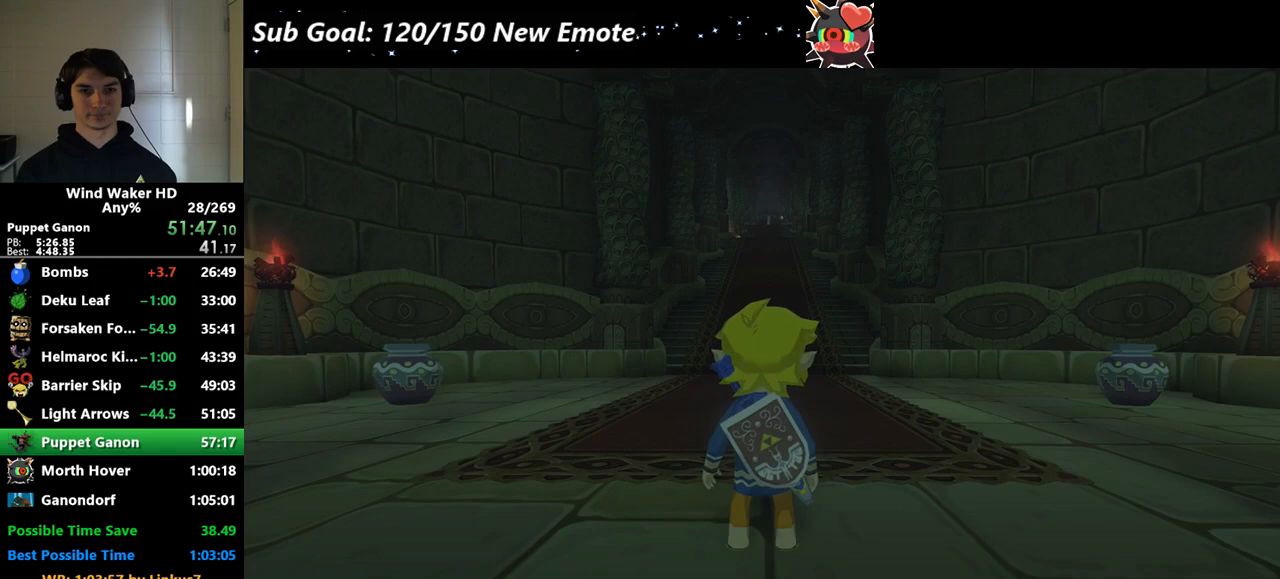
Gameplay with a controller (Nintendo layout); each line is a JSON object with the inputs held at the frame after it. "events" lists button and stick changes between this image and that frame as [ms after this image, input, new state], when the widget could be followed in between. Not read: L3 R3.
{"buttons": [], "left_stick": "up-right", "right_stick": "center", "events": [[433, "B", "down"], [467, "B", "up"]]}
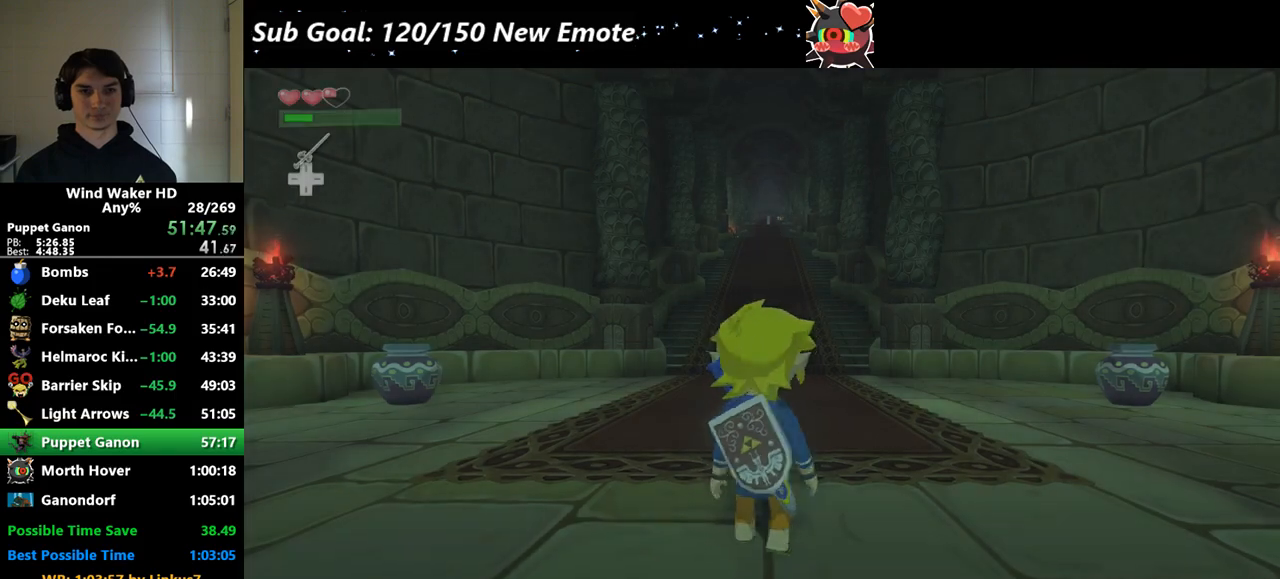
{"buttons": [], "left_stick": "up-right", "right_stick": "center", "events": [[67, "A", "down"], [200, "A", "up"]]}
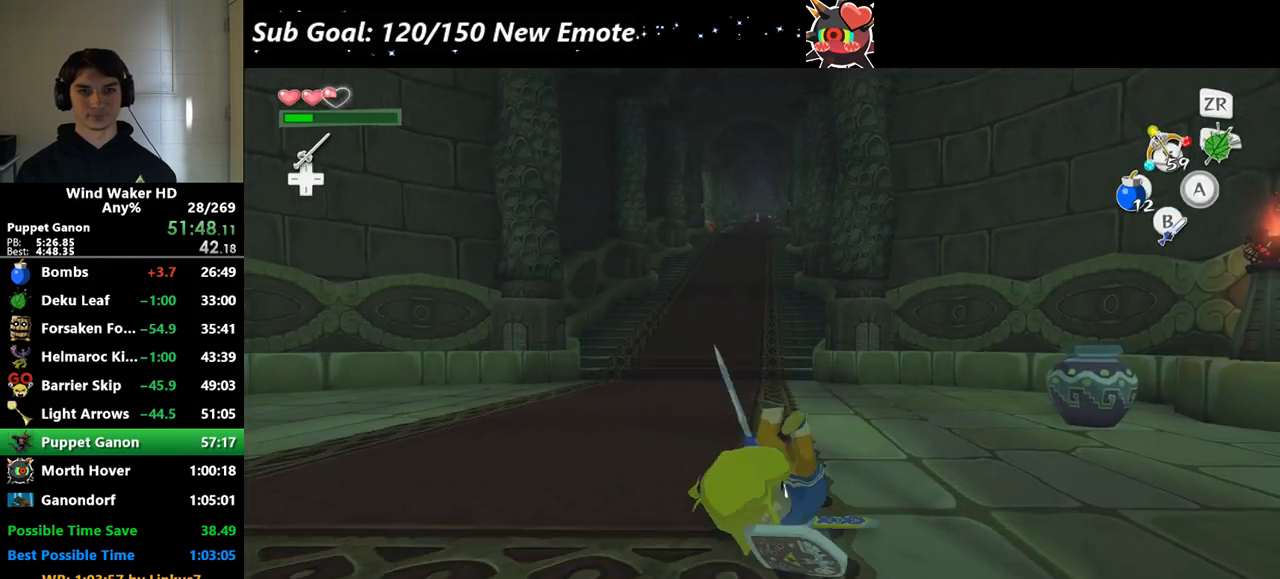
{"buttons": [], "left_stick": "down-right", "right_stick": "center", "events": [[233, "B", "down"], [367, "B", "up"], [367, "left_stick", "left"], [433, "left_stick", "down"], [500, "left_stick", "down-right"]]}
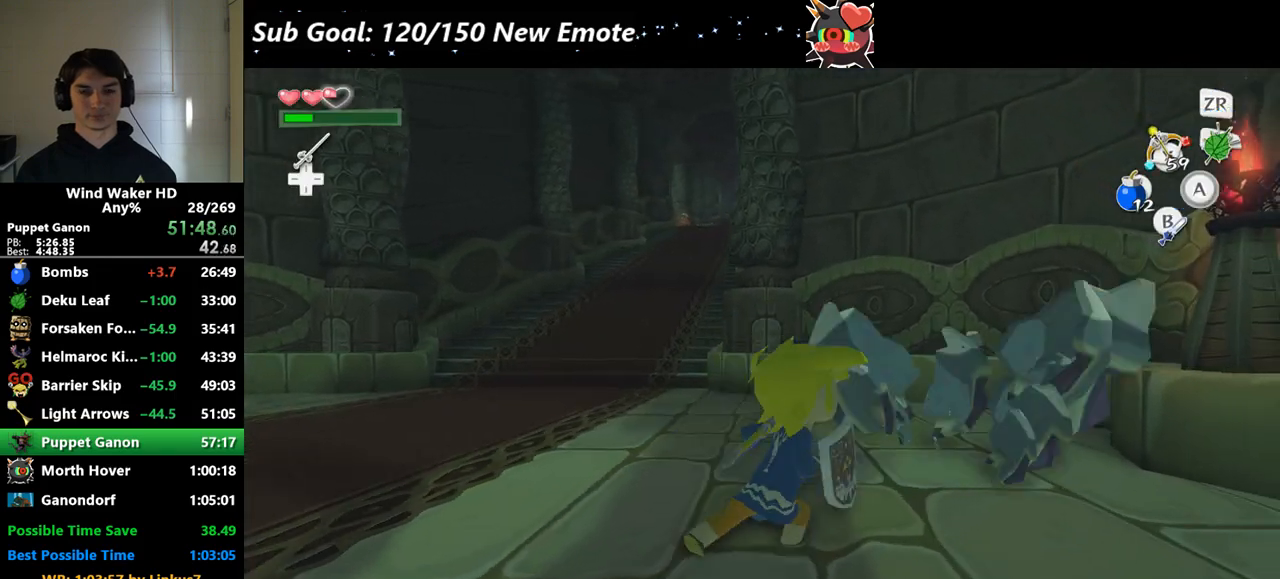
{"buttons": [], "left_stick": "up-left", "right_stick": "center", "events": [[33, "left_stick", "down"], [67, "left_stick", "up"], [133, "B", "down"], [167, "left_stick", "up-left"], [267, "B", "up"], [267, "left_stick", "center"], [400, "left_stick", "up-left"]]}
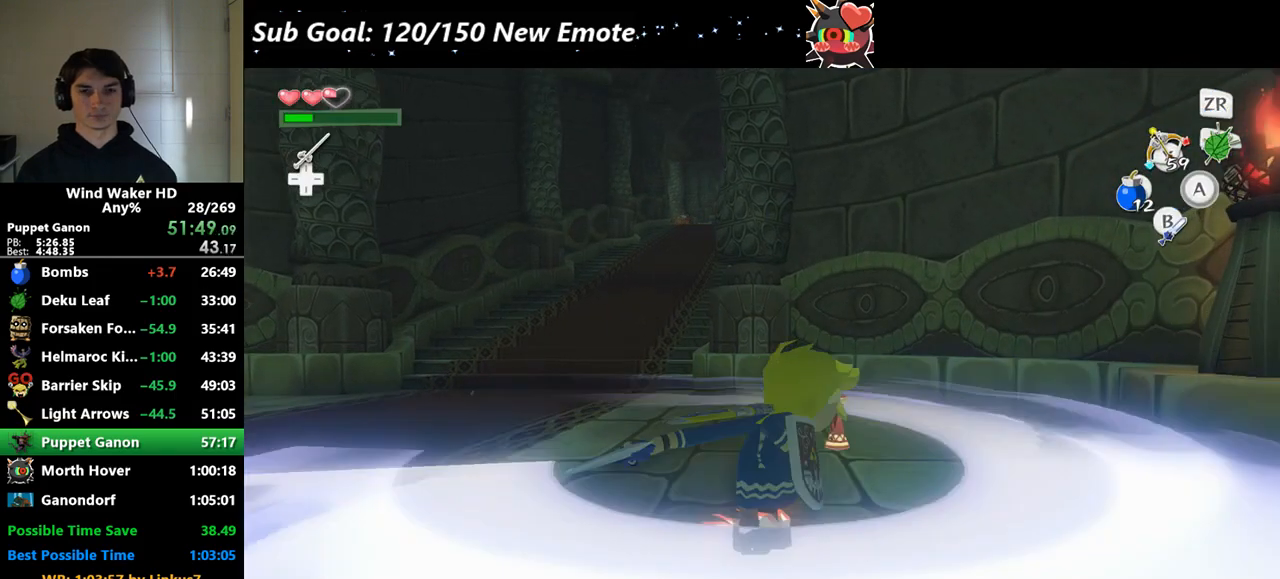
{"buttons": [], "left_stick": "up-left", "right_stick": "center", "events": [[200, "A", "down"], [300, "A", "up"]]}
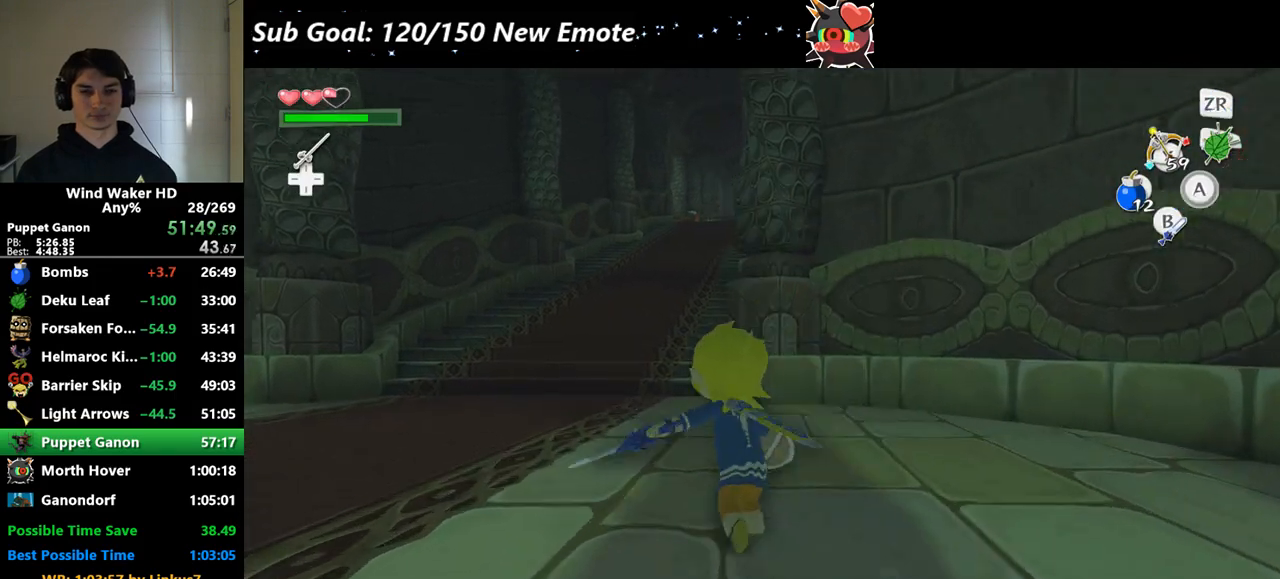
{"buttons": [], "left_stick": "up", "right_stick": "center", "events": [[133, "left_stick", "up"], [333, "X", "down"], [367, "X", "up"]]}
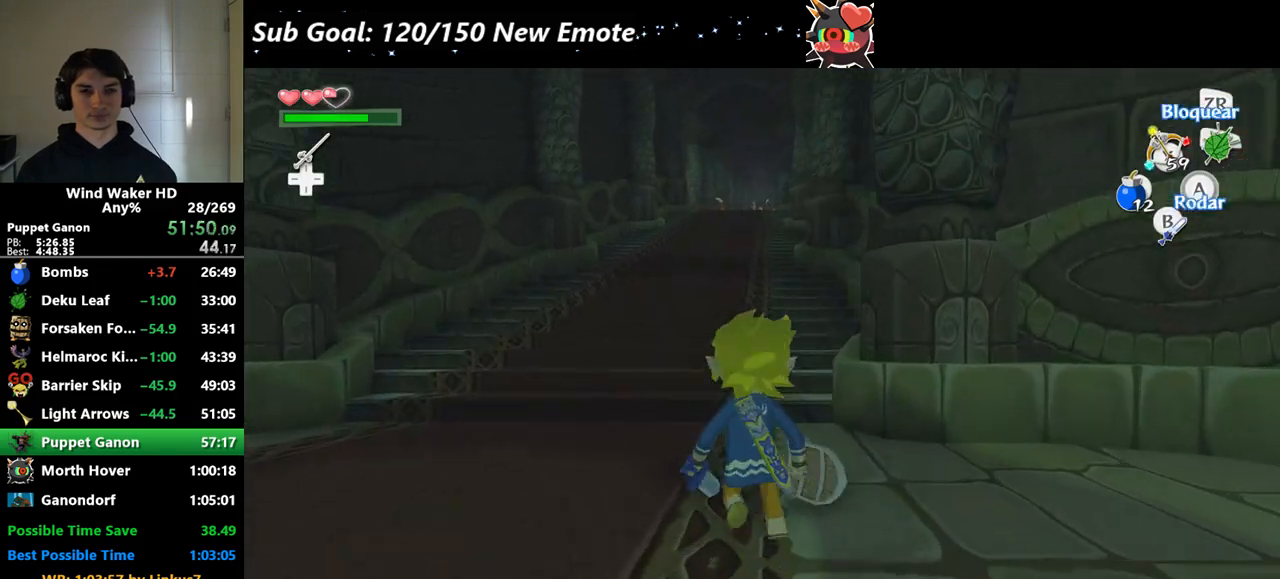
{"buttons": [], "left_stick": "center", "right_stick": "center", "events": [[333, "START", "down"], [400, "left_stick", "center"], [433, "START", "up"]]}
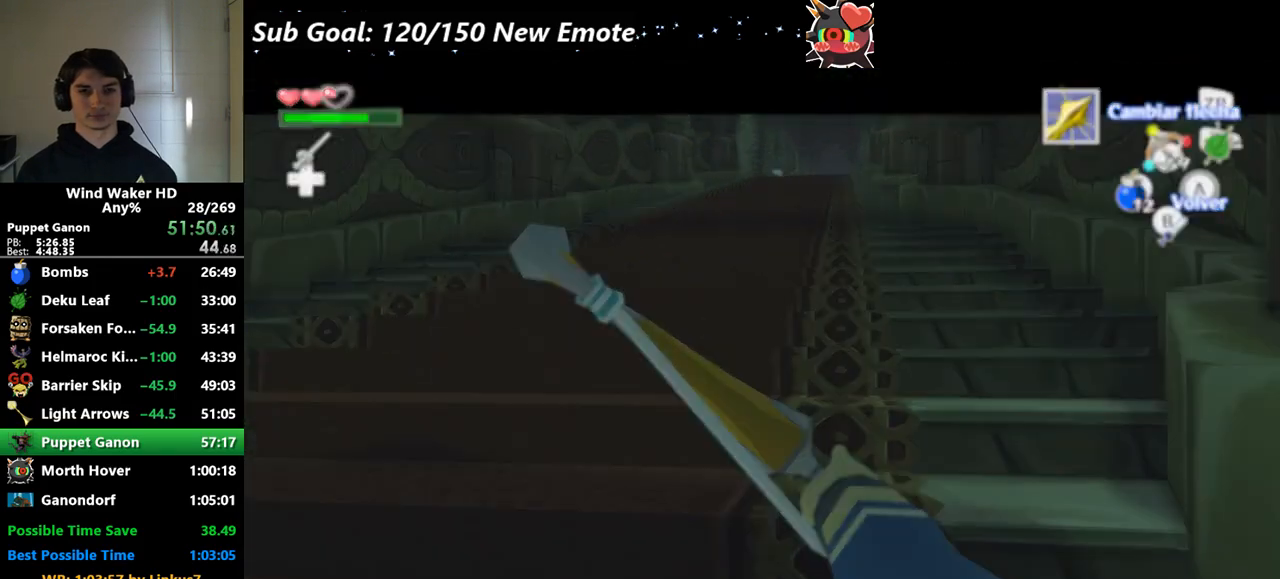
{"buttons": [], "left_stick": "down", "right_stick": "center", "events": [[33, "left_stick", "down"], [133, "START", "down"], [200, "START", "up"]]}
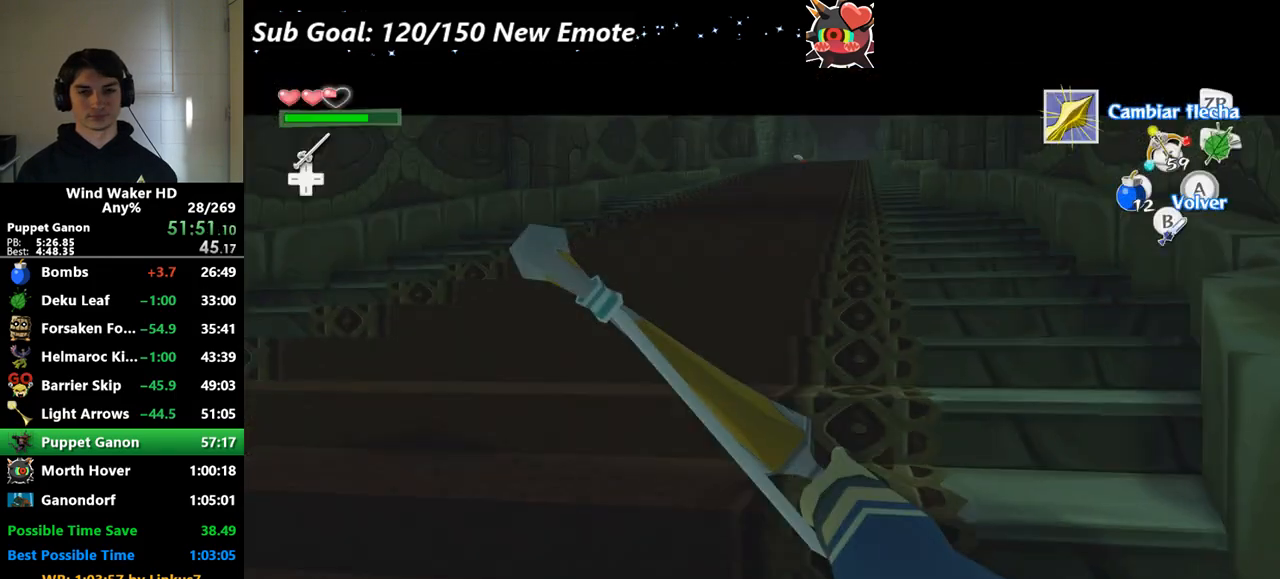
{"buttons": [], "left_stick": "center", "right_stick": "center"}
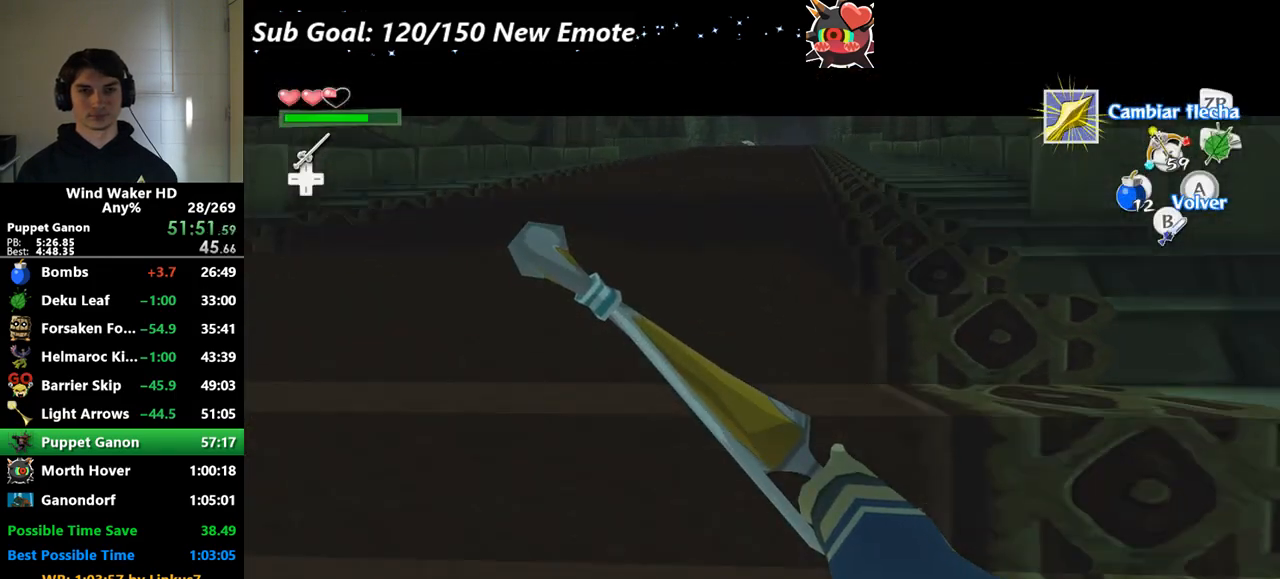
{"buttons": [], "left_stick": "center", "right_stick": "center"}
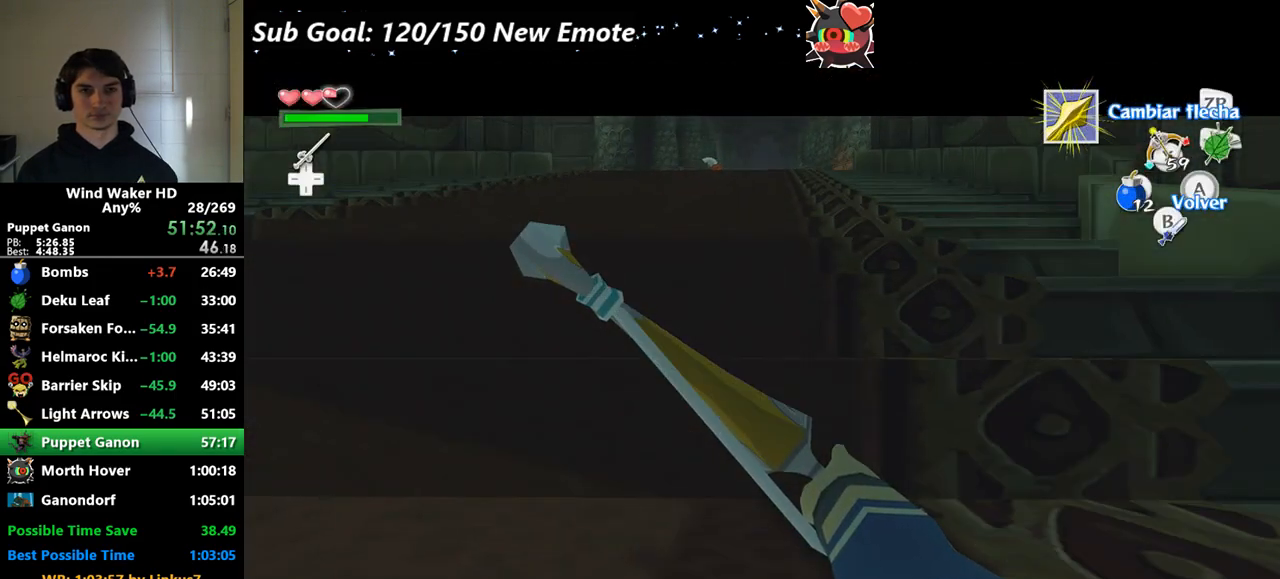
{"buttons": ["X"], "left_stick": "up", "right_stick": "center", "events": [[233, "A", "down"], [233, "left_stick", "up"], [300, "A", "up"], [367, "X", "down"]]}
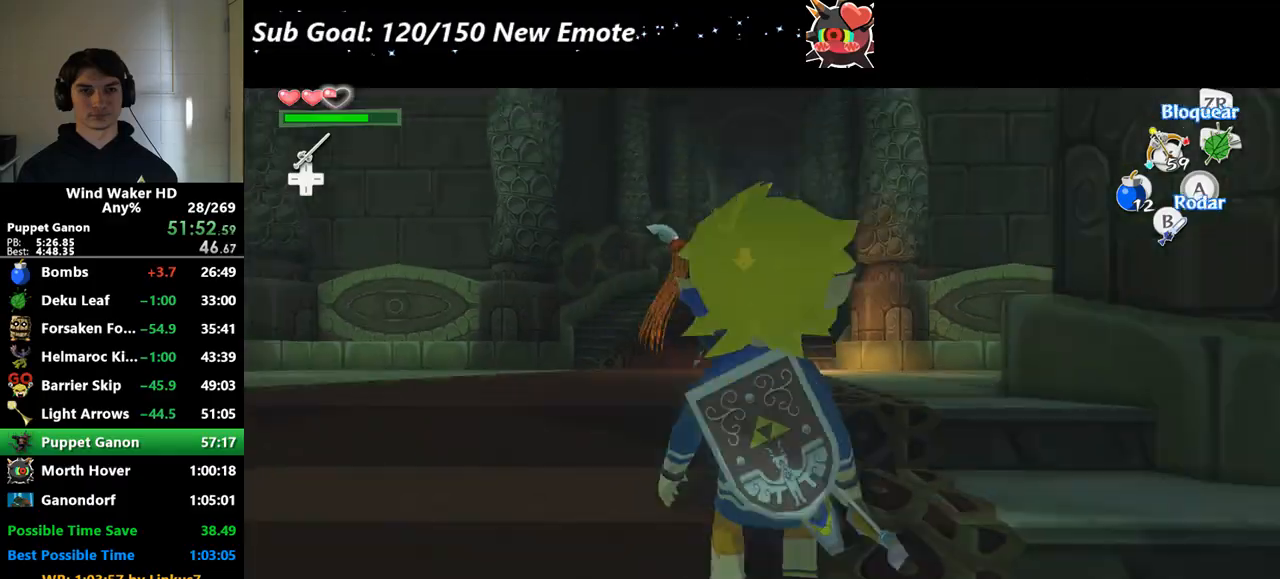
{"buttons": ["X"], "left_stick": "up", "right_stick": "center"}
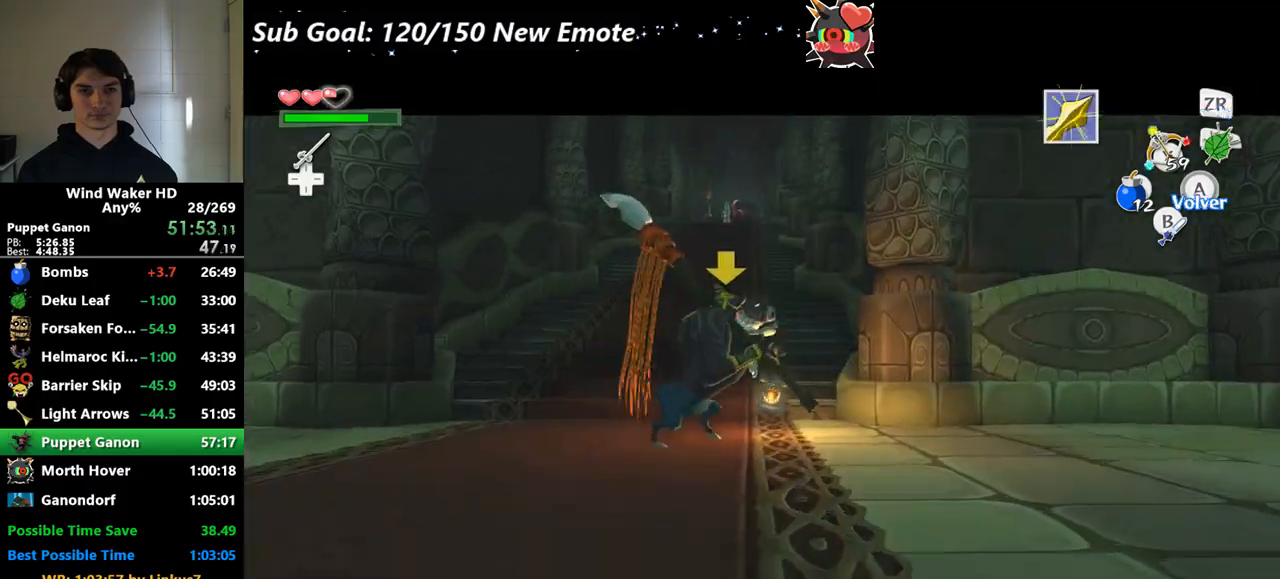
{"buttons": [], "left_stick": "down", "right_stick": "center", "events": [[33, "X", "up"], [167, "START", "down"], [167, "left_stick", "center"], [233, "START", "up"], [300, "left_stick", "down"], [433, "START", "down"], [467, "START", "up"]]}
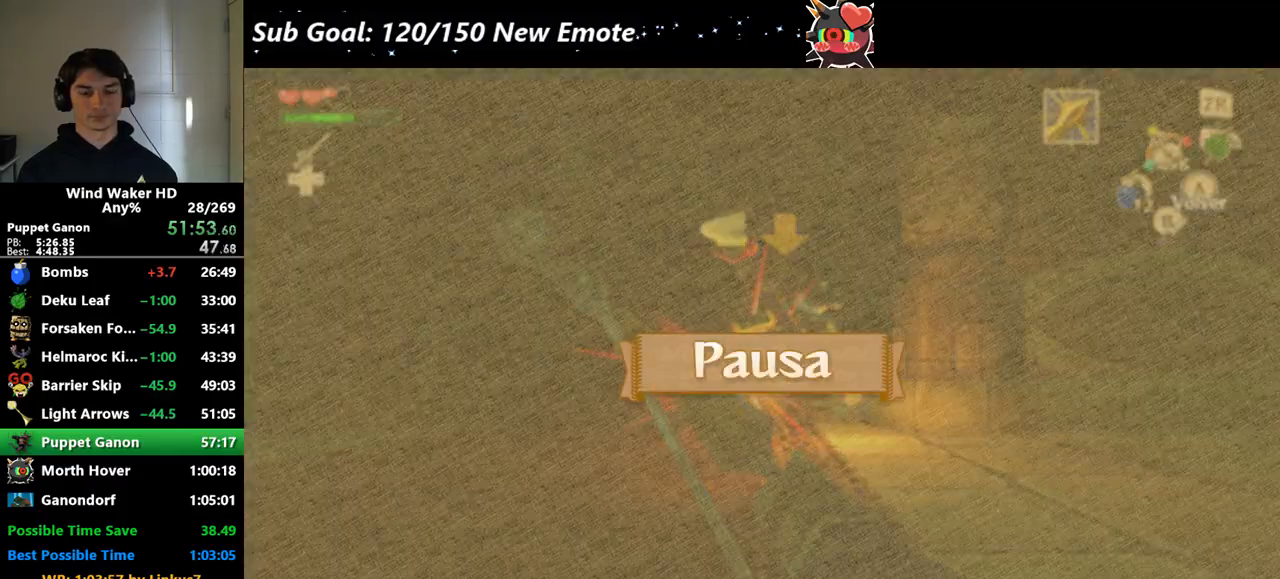
{"buttons": [], "left_stick": "down", "right_stick": "center"}
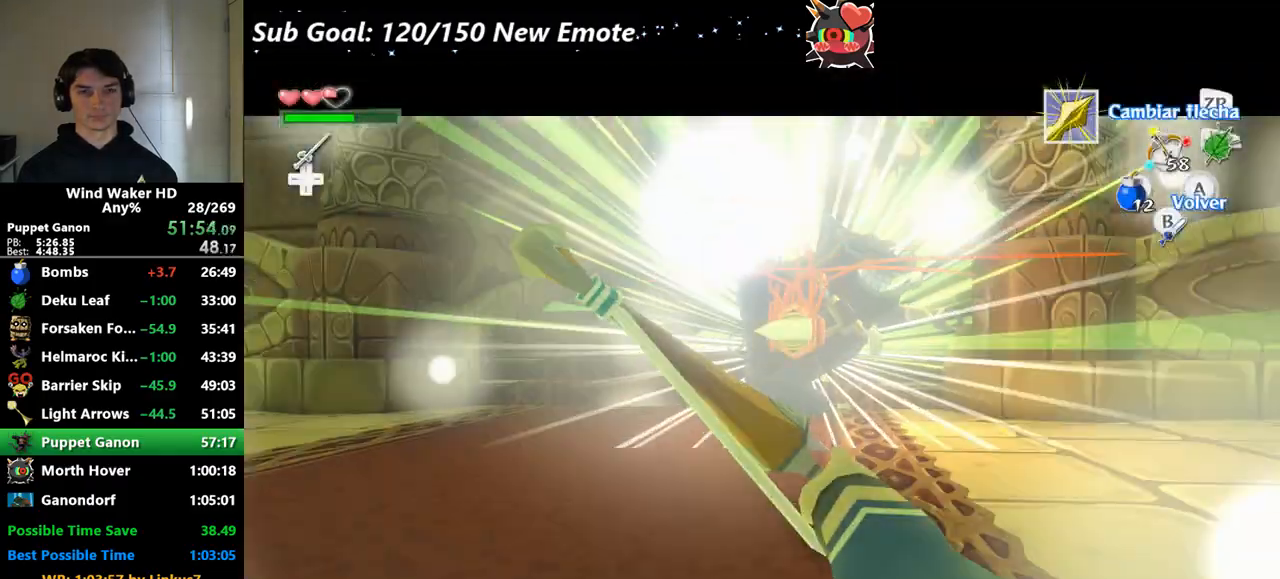
{"buttons": [], "left_stick": "down", "right_stick": "center"}
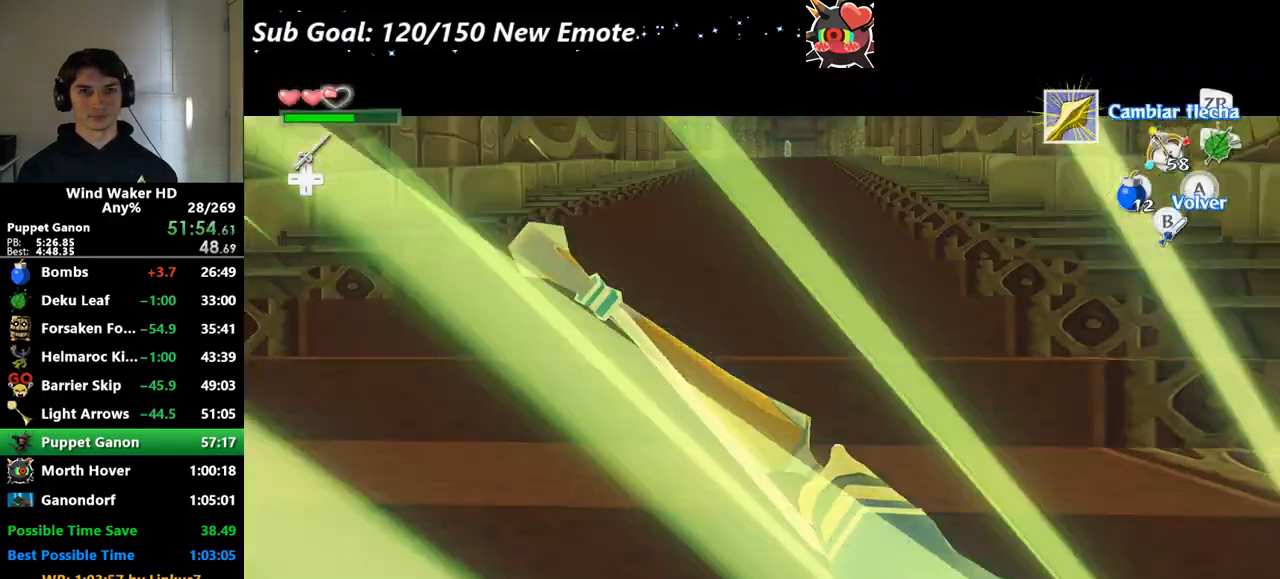
{"buttons": [], "left_stick": "down", "right_stick": "center"}
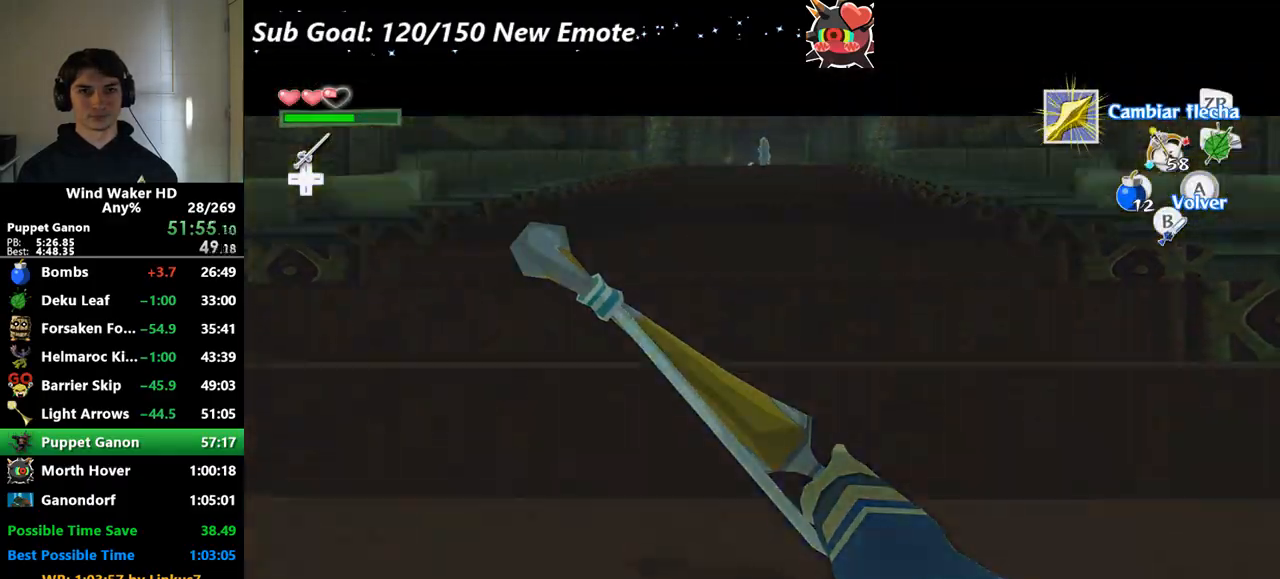
{"buttons": ["X"], "left_stick": "up", "right_stick": "center", "events": [[233, "left_stick", "center"], [333, "A", "down"], [333, "left_stick", "up"], [367, "A", "up"], [467, "X", "down"]]}
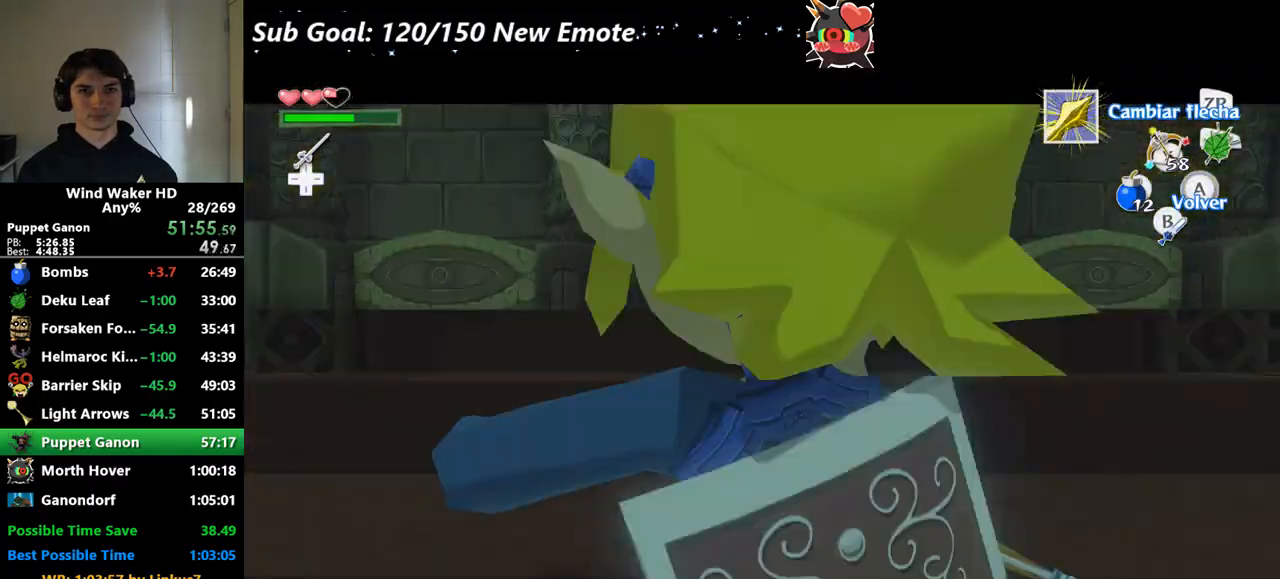
{"buttons": ["X"], "left_stick": "up", "right_stick": "center"}
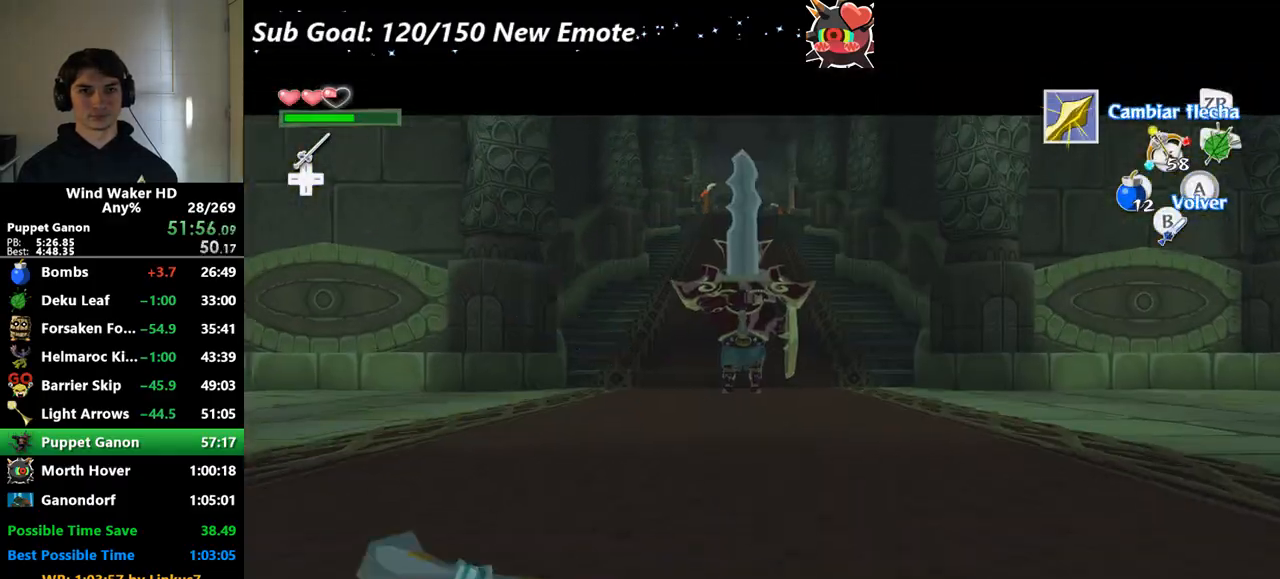
{"buttons": [], "left_stick": "down", "right_stick": "center", "events": [[133, "X", "up"], [267, "START", "down"], [300, "left_stick", "center"], [367, "START", "up"], [433, "left_stick", "down"]]}
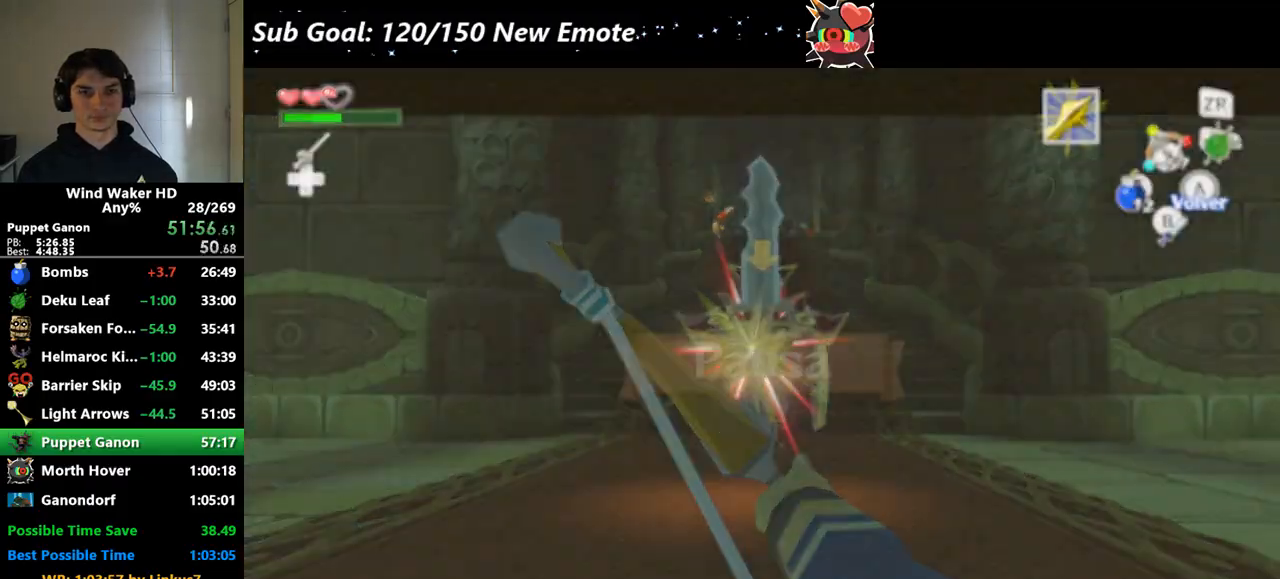
{"buttons": [], "left_stick": "center", "right_stick": "center"}
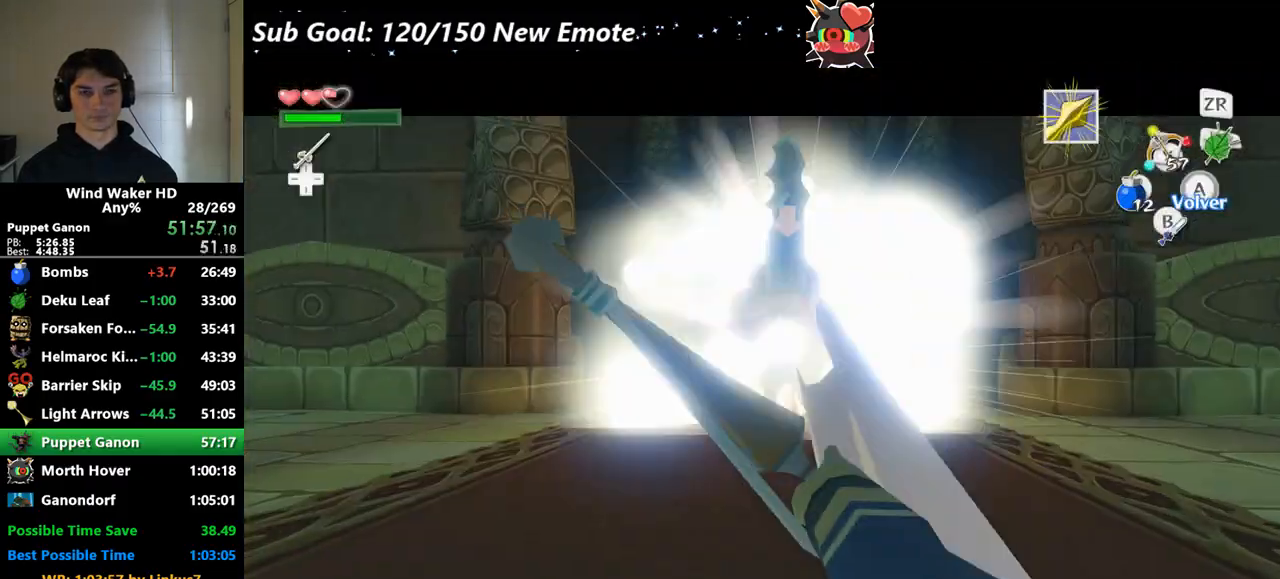
{"buttons": [], "left_stick": "center", "right_stick": "center"}
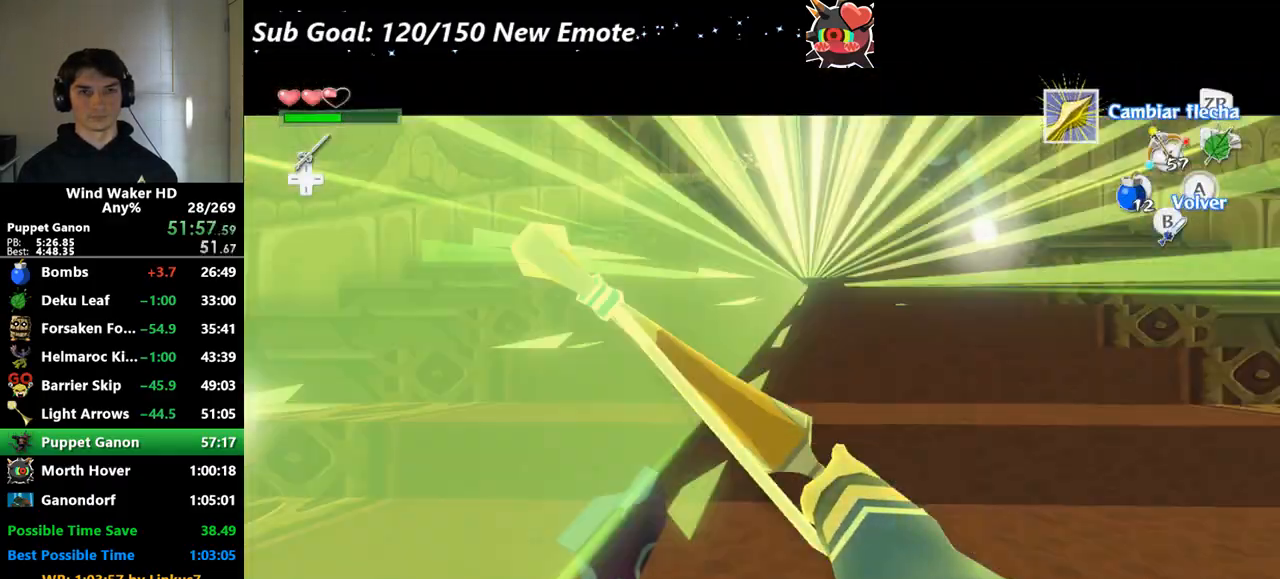
{"buttons": [], "left_stick": "center", "right_stick": "center"}
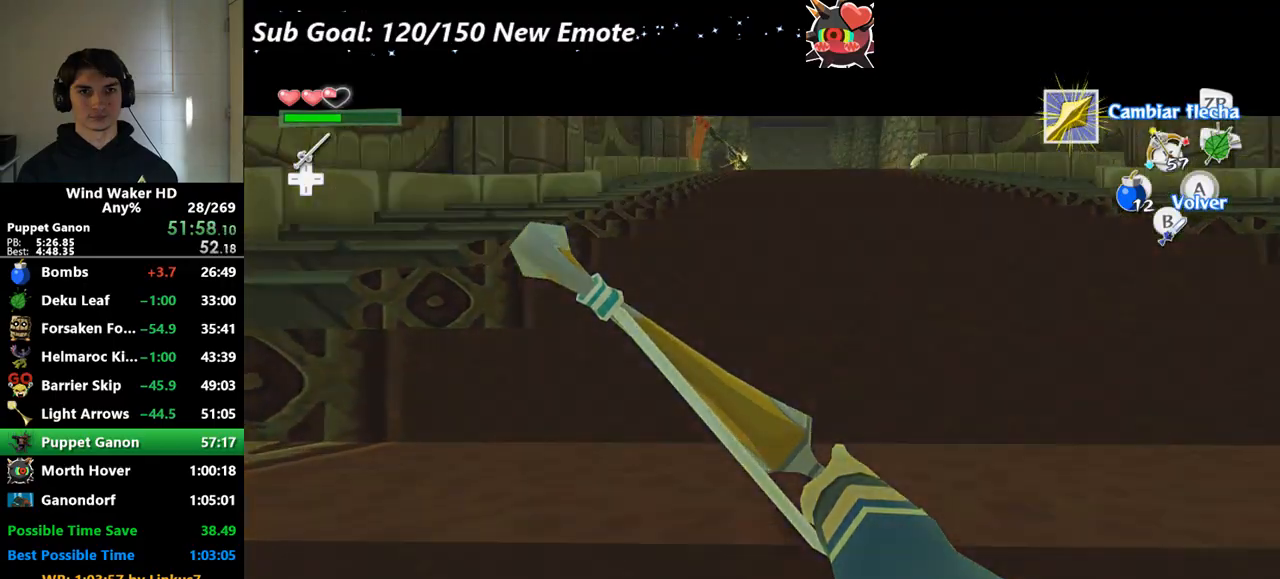
{"buttons": [], "left_stick": "up-left", "right_stick": "down-left", "events": [[167, "A", "down"], [233, "left_stick", "up-left"], [267, "A", "up"], [367, "A", "down"], [433, "right_stick", "down-left"], [500, "A", "up"]]}
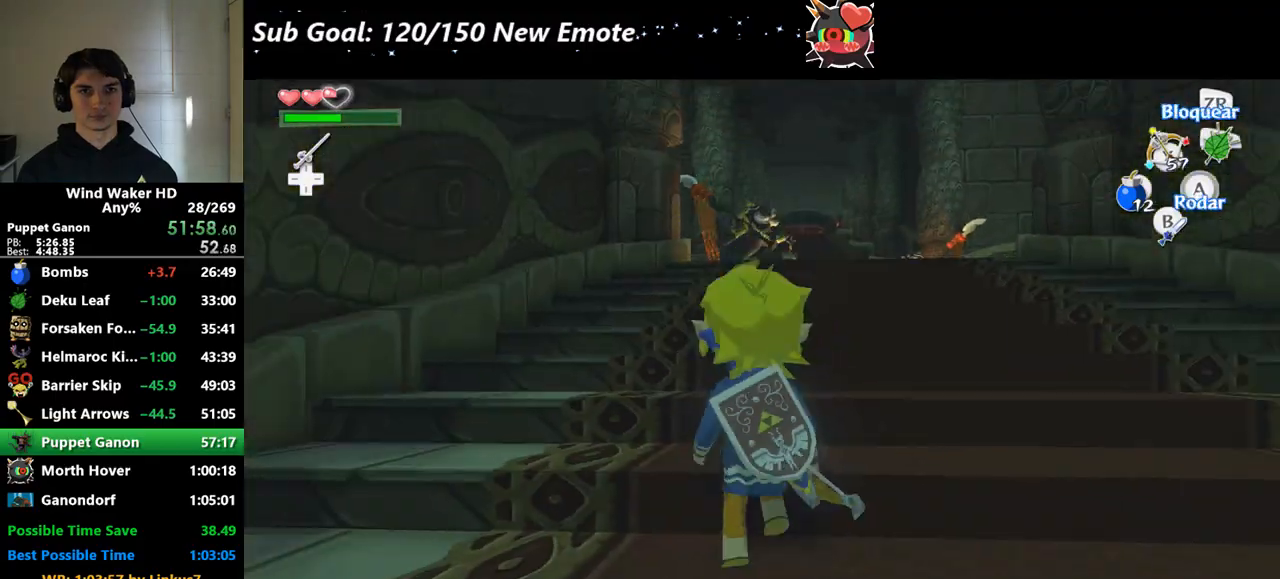
{"buttons": [], "left_stick": "up-right", "right_stick": "center", "events": [[133, "right_stick", "center"], [200, "left_stick", "up"], [433, "left_stick", "up-right"]]}
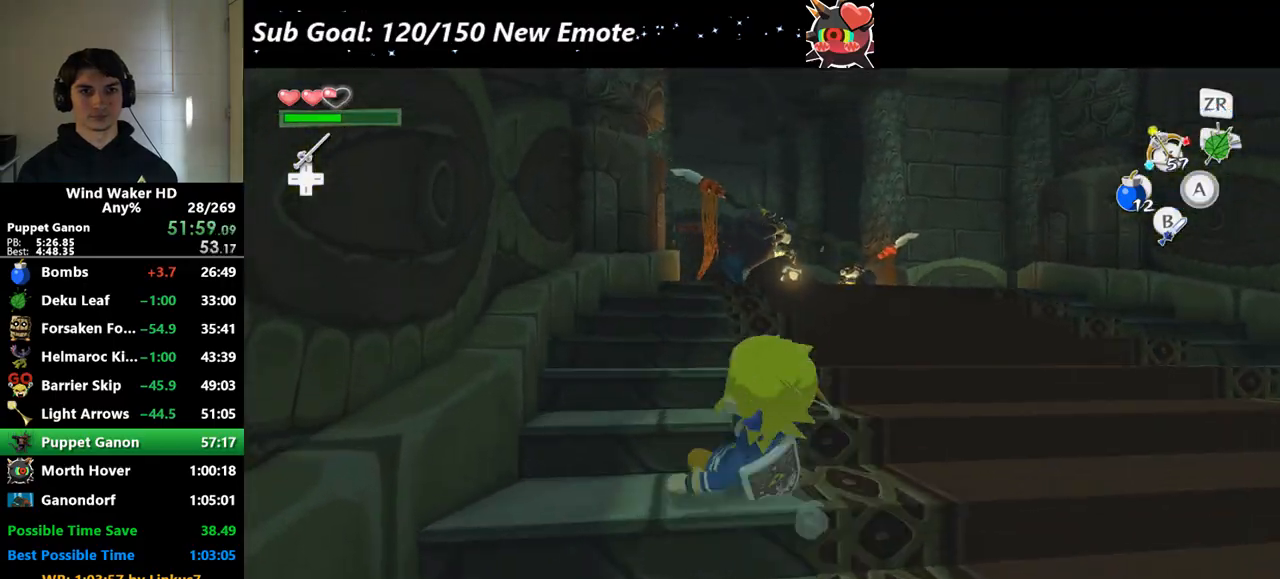
{"buttons": ["X"], "left_stick": "up-left", "right_stick": "center", "events": [[67, "X", "down"], [167, "left_stick", "up"], [367, "left_stick", "up-left"]]}
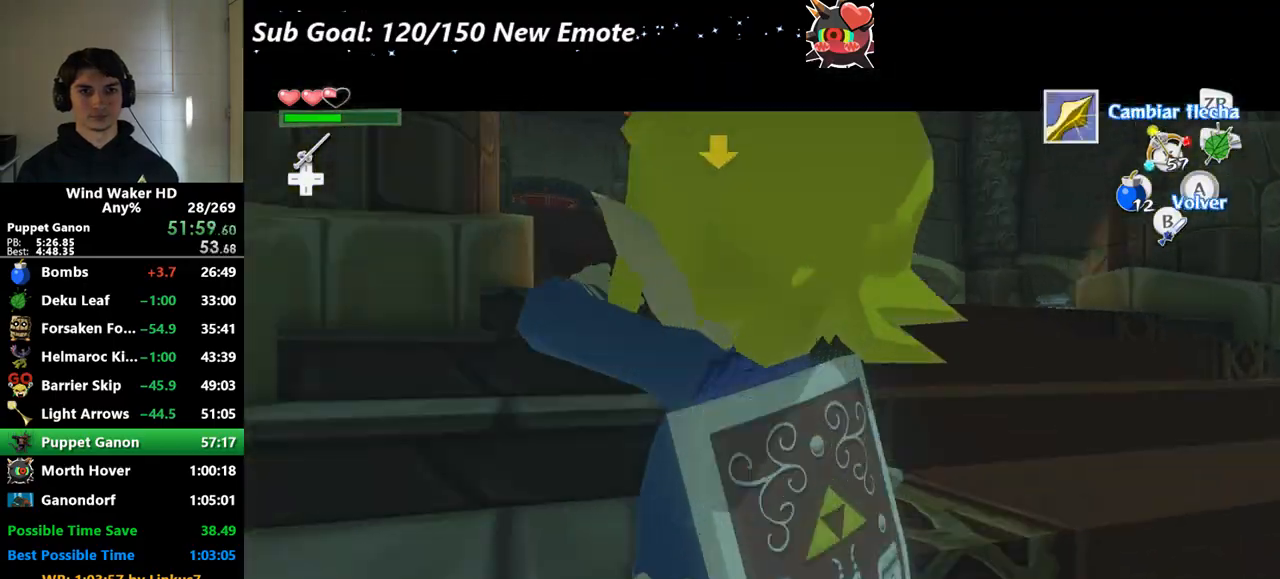
{"buttons": [], "left_stick": "up", "right_stick": "center", "events": [[333, "left_stick", "up"], [467, "X", "up"]]}
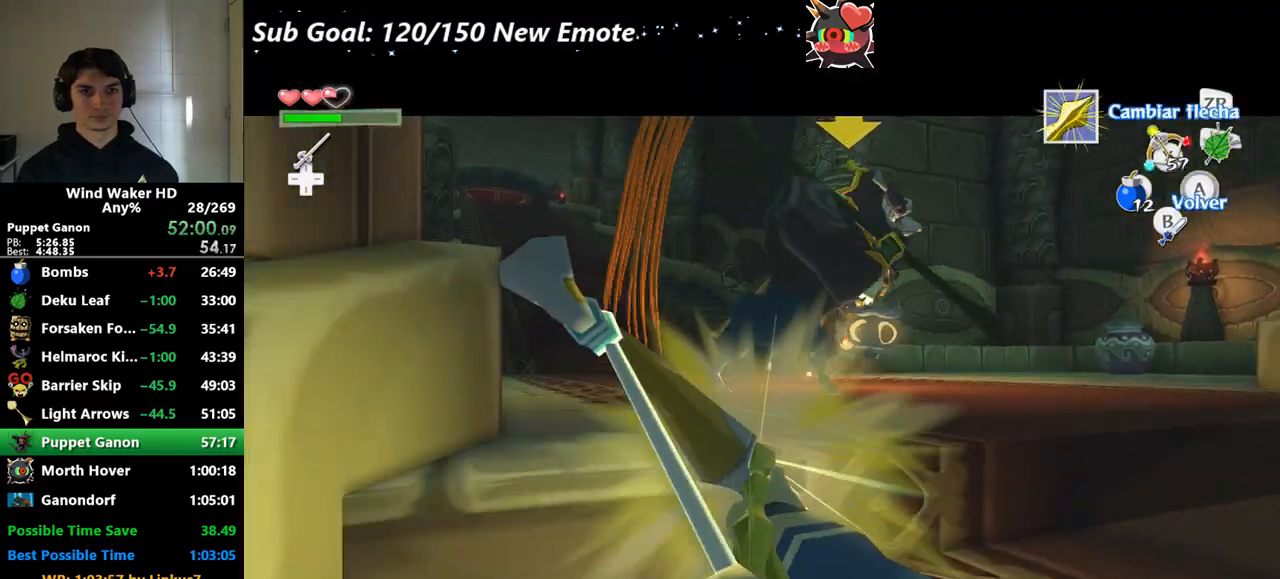
{"buttons": [], "left_stick": "down", "right_stick": "center", "events": [[133, "START", "down"], [167, "left_stick", "center"], [233, "START", "up"], [367, "left_stick", "down"], [400, "START", "down"], [500, "START", "up"]]}